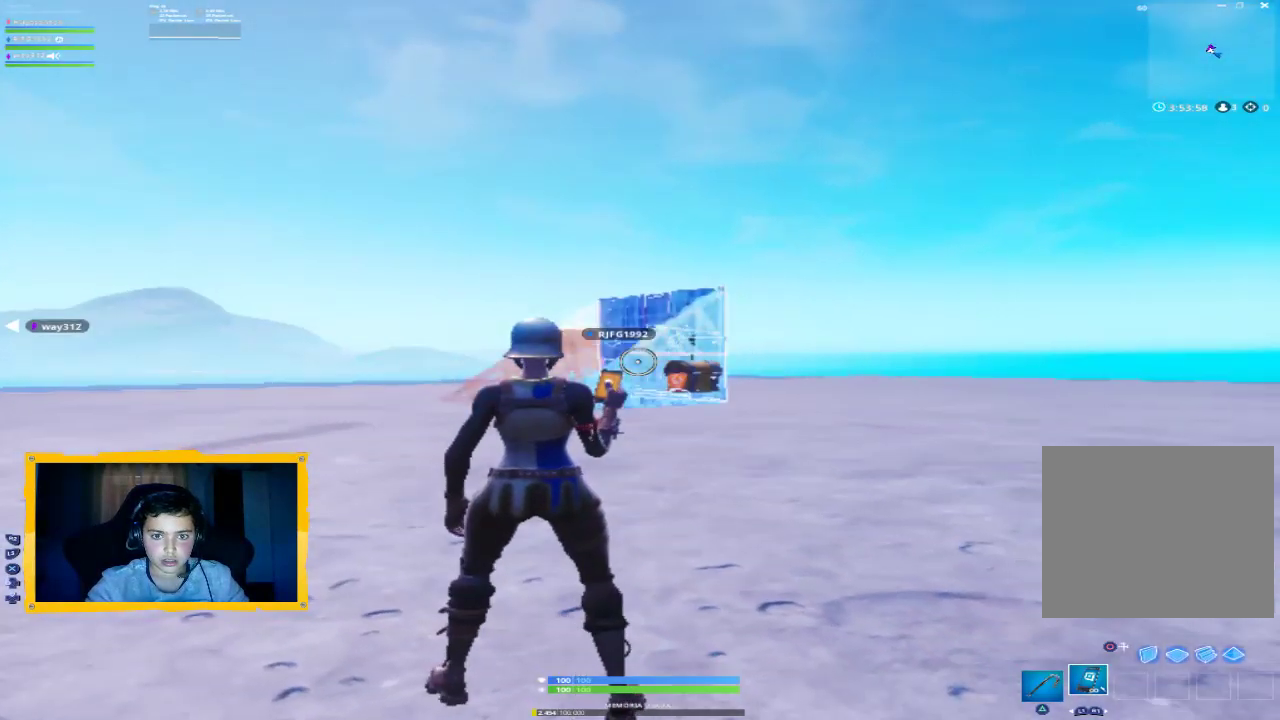
Gameplay with a controller (PlayStation layout); each line is a JSON object with the inputs held at the frame after it. "events" lists button and stick changes between this image and that frame as [ms after this image, input, new state], when the widget could be followed in between.
{"buttons": [], "left_stick": "center", "right_stick": "right", "events": [[33, "DPAD_LEFT", "down"], [33, "right_stick", "down"], [100, "DPAD_LEFT", "up"], [167, "right_stick", "center"], [300, "DPAD_LEFT", "down"], [433, "DPAD_LEFT", "up"], [433, "right_stick", "right"]]}
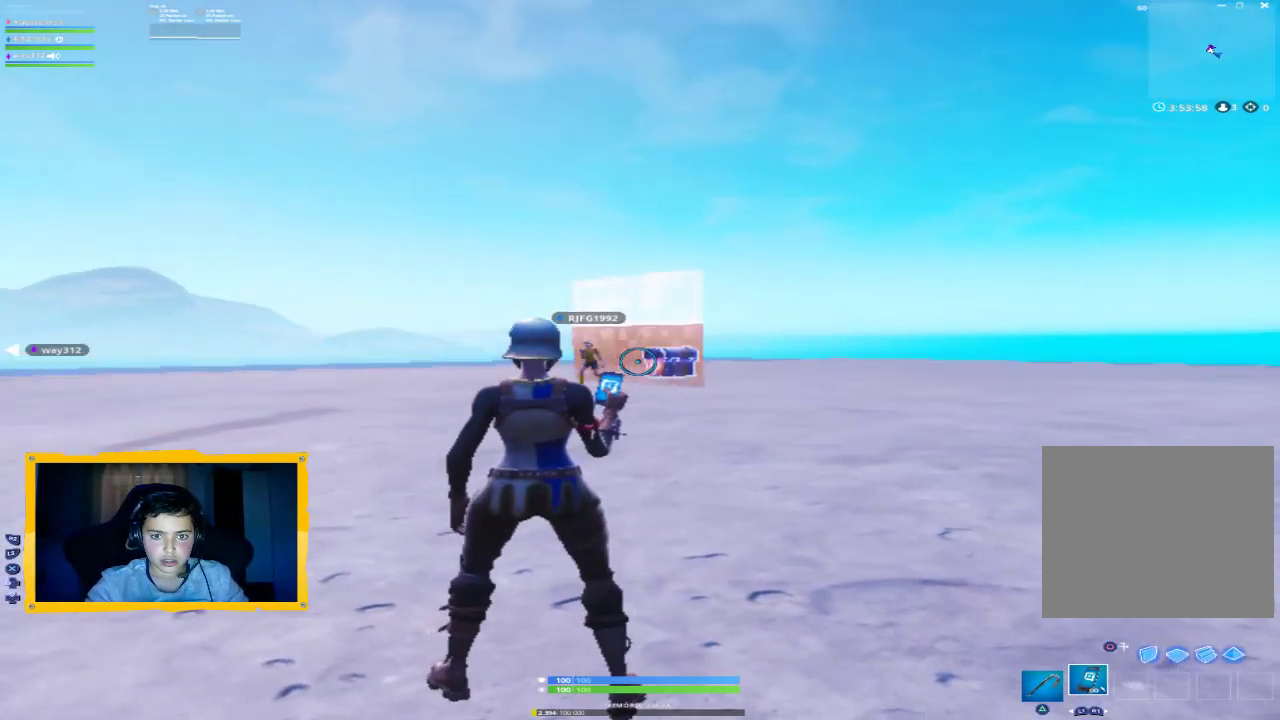
{"buttons": [], "left_stick": "center", "right_stick": "right", "events": [[67, "right_stick", "center"], [300, "right_stick", "right"], [400, "DPAD_LEFT", "down"], [433, "DPAD_LEFT", "up"]]}
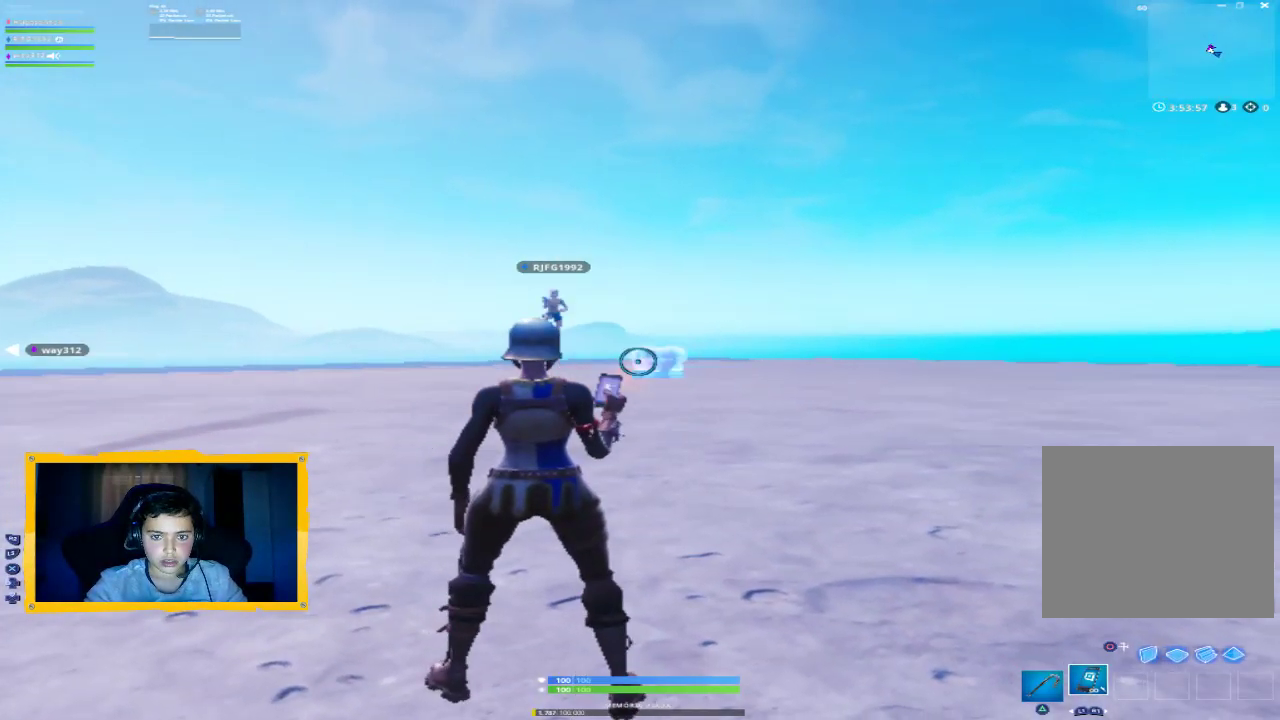
{"buttons": [], "left_stick": "center", "right_stick": "left", "events": [[33, "right_stick", "center"], [133, "DPAD_LEFT", "down"], [233, "DPAD_LEFT", "up"], [467, "right_stick", "left"]]}
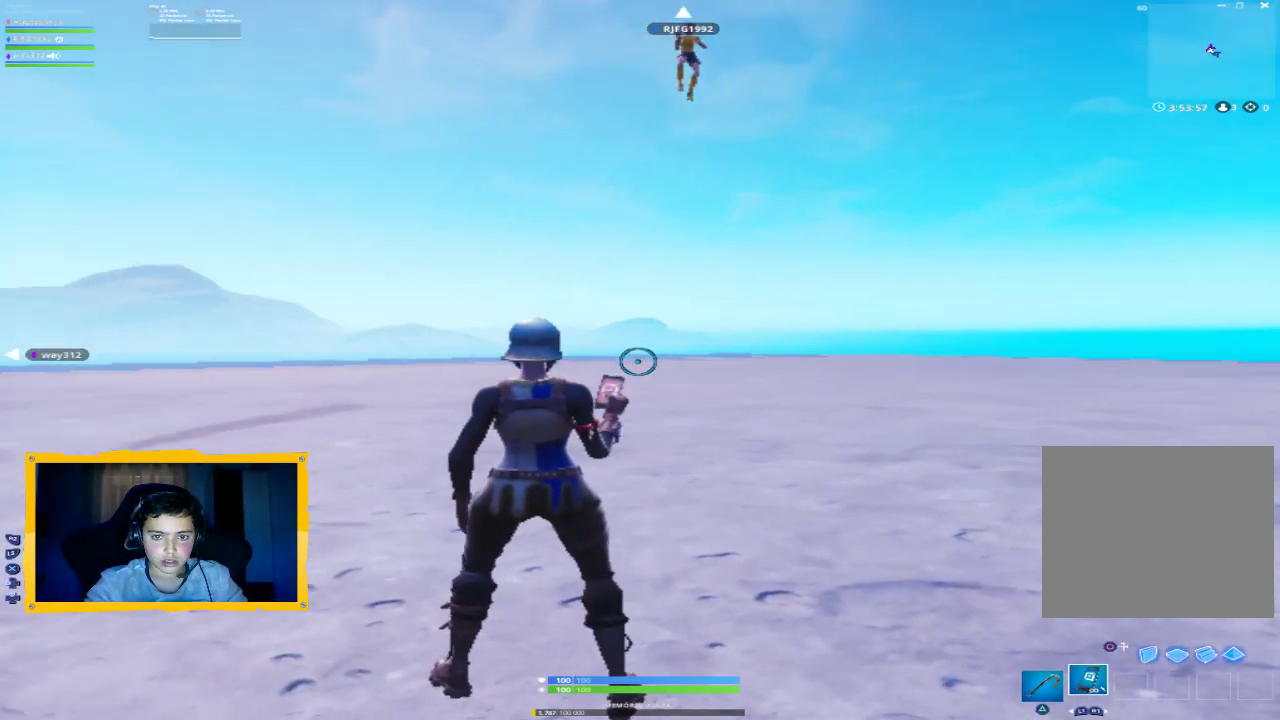
{"buttons": [], "left_stick": "up-left", "right_stick": "center", "events": [[67, "R1", "down"], [200, "R1", "up"], [300, "left_stick", "up-left"], [500, "right_stick", "center"]]}
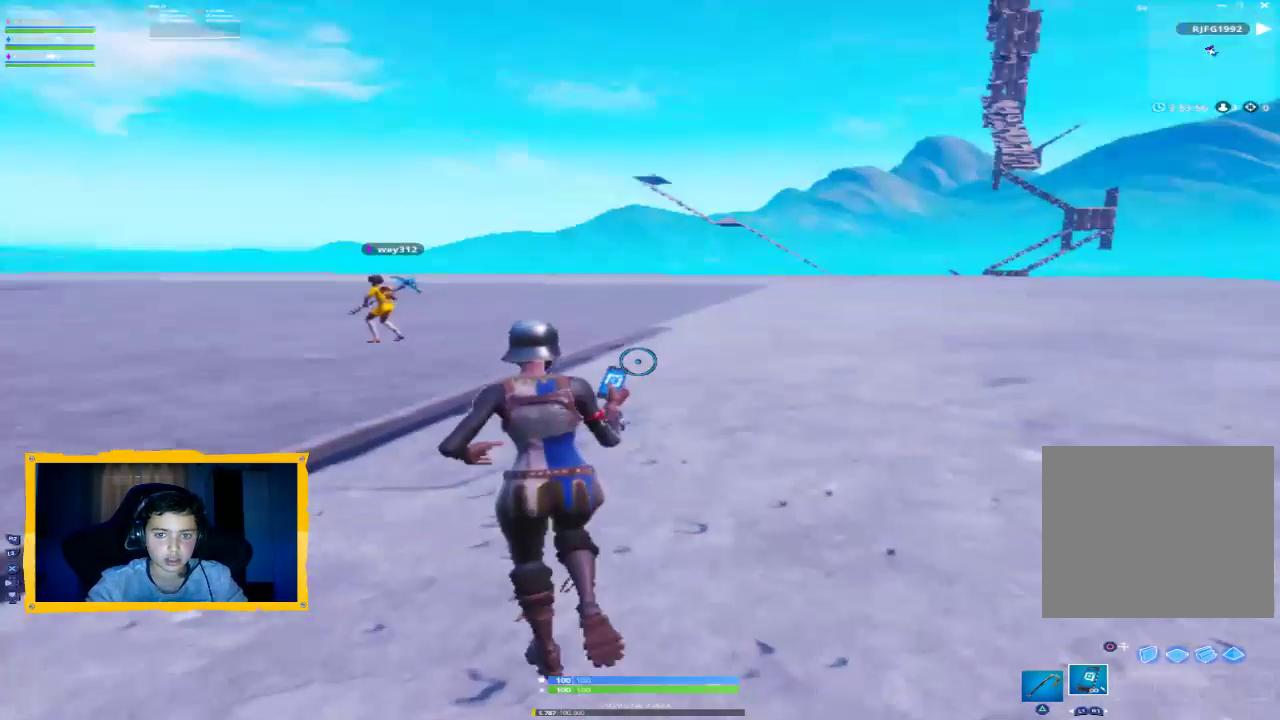
{"buttons": [], "left_stick": "up", "right_stick": "center", "events": [[133, "L3", "down"], [233, "L3", "up"], [233, "left_stick", "up"]]}
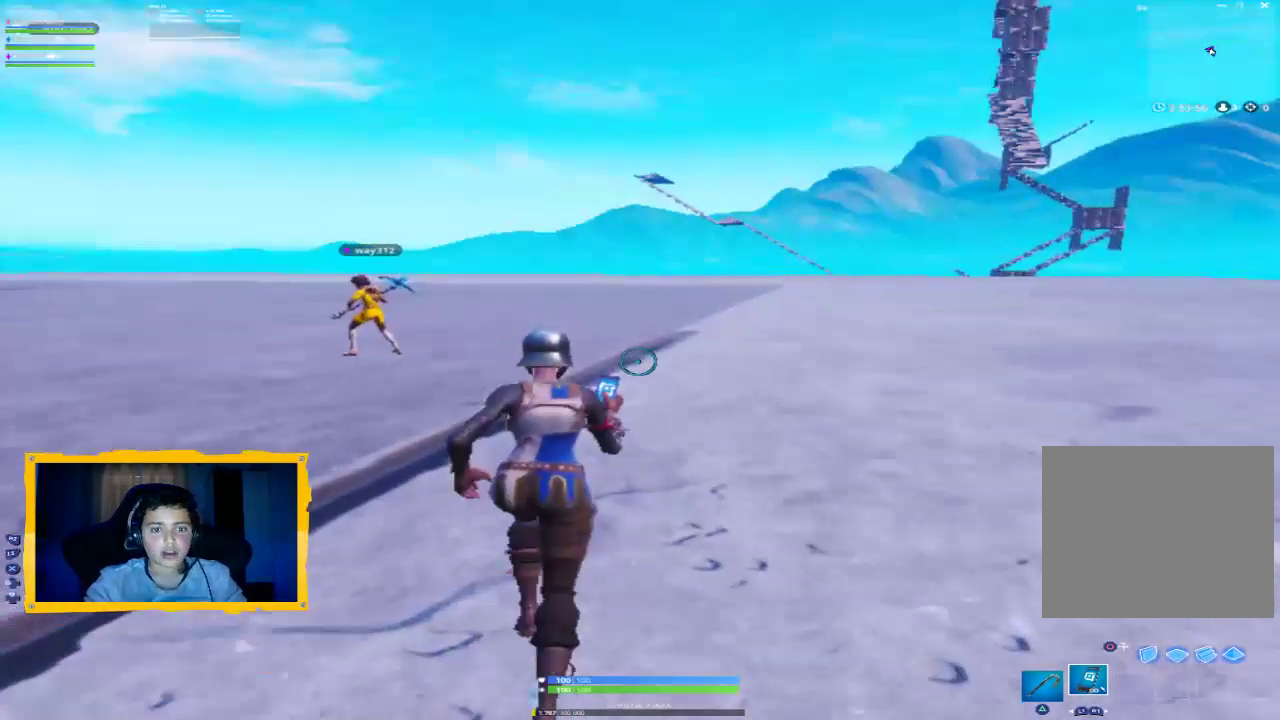
{"buttons": [], "left_stick": "up", "right_stick": "center", "events": []}
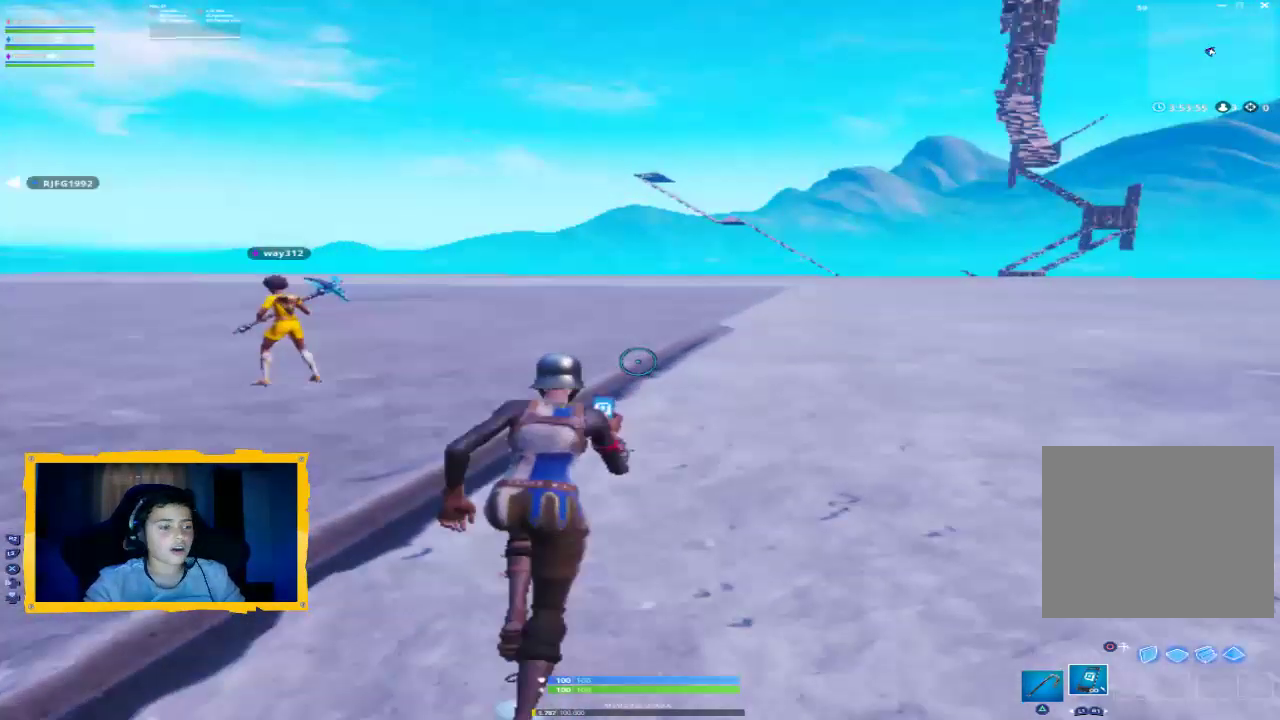
{"buttons": [], "left_stick": "up-right", "right_stick": "center", "events": [[433, "left_stick", "up-right"]]}
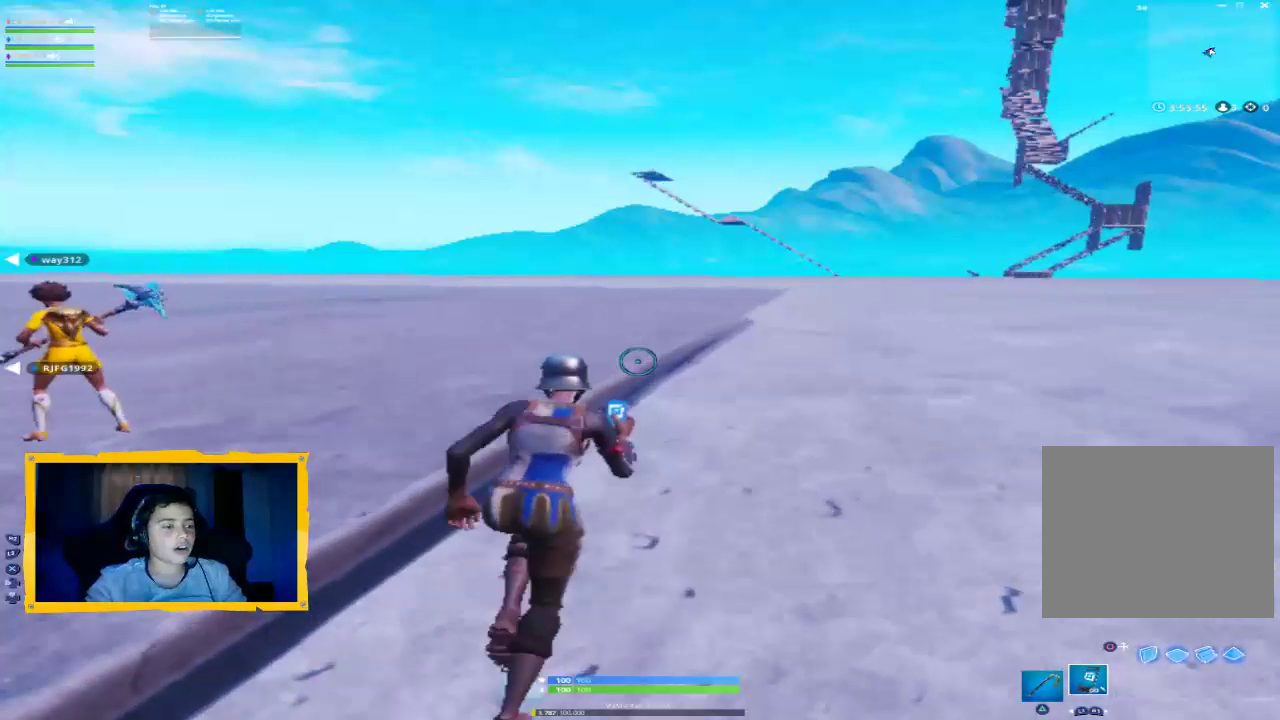
{"buttons": [], "left_stick": "up", "right_stick": "center", "events": [[267, "START", "down"], [367, "START", "up"], [467, "left_stick", "up"]]}
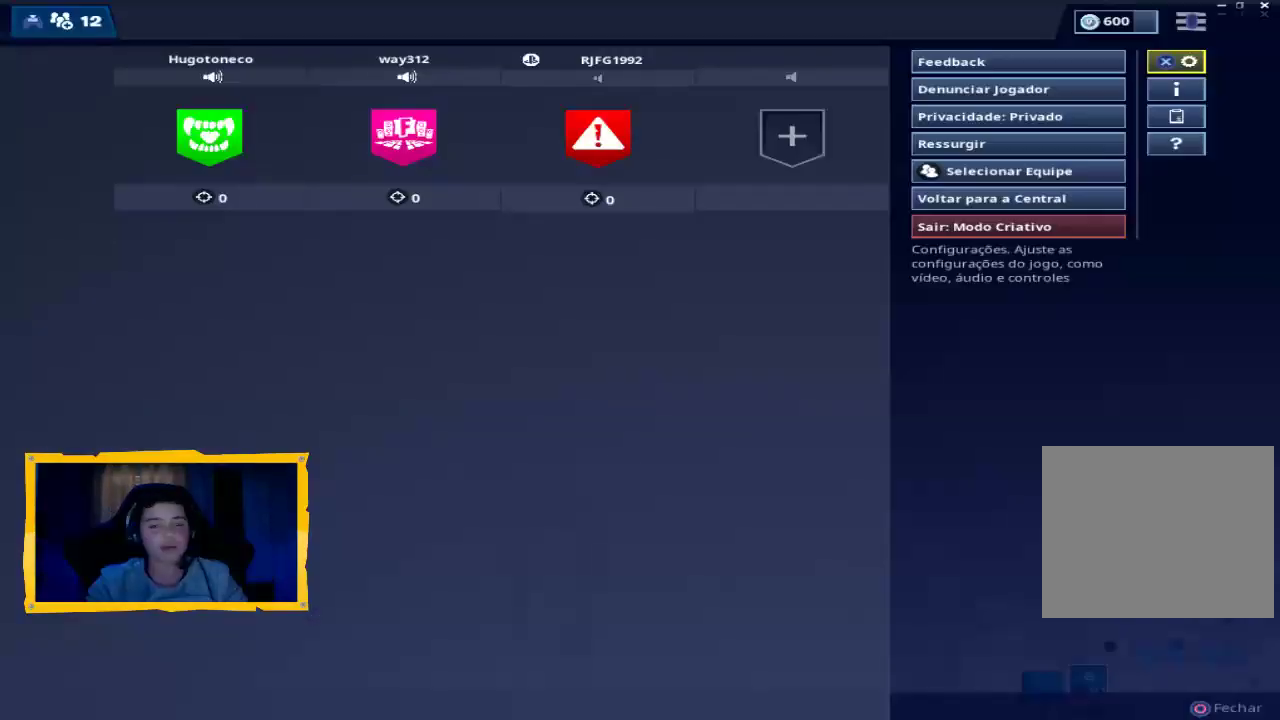
{"buttons": [], "left_stick": "center", "right_stick": "center", "events": [[333, "left_stick", "center"]]}
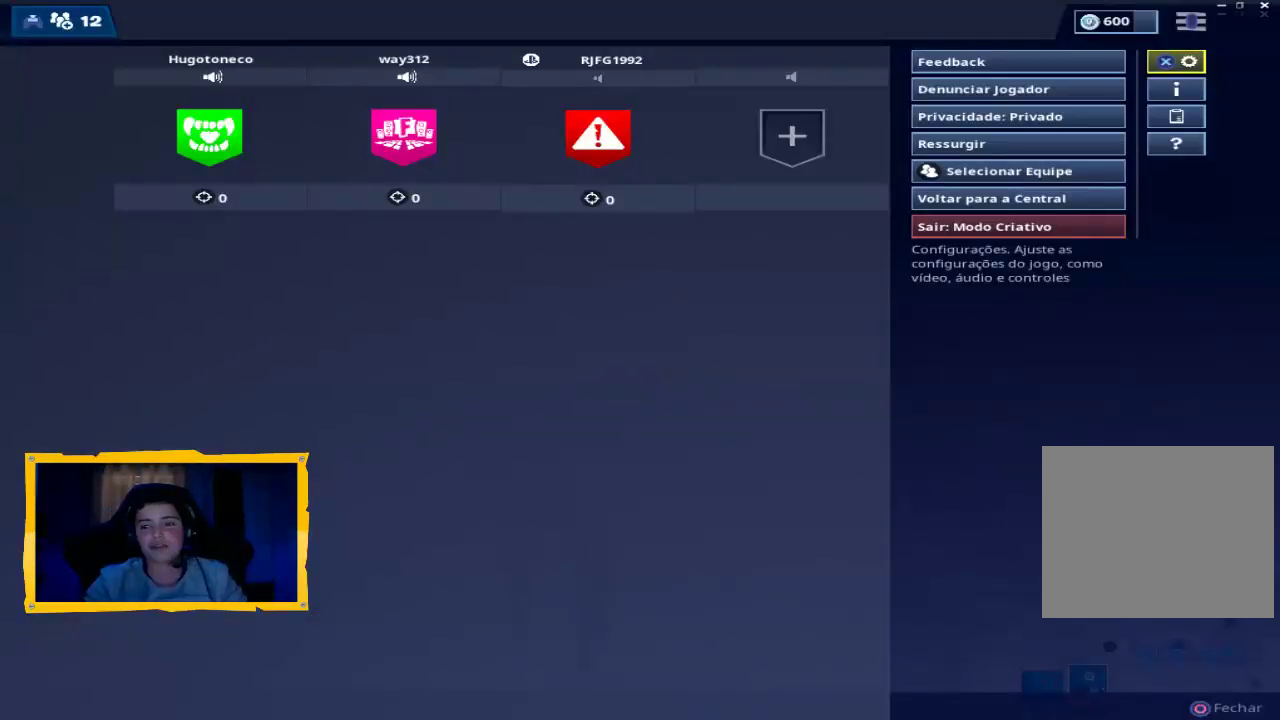
{"buttons": [], "left_stick": "center", "right_stick": "center", "events": [[100, "CROSS", "down"], [200, "CROSS", "up"]]}
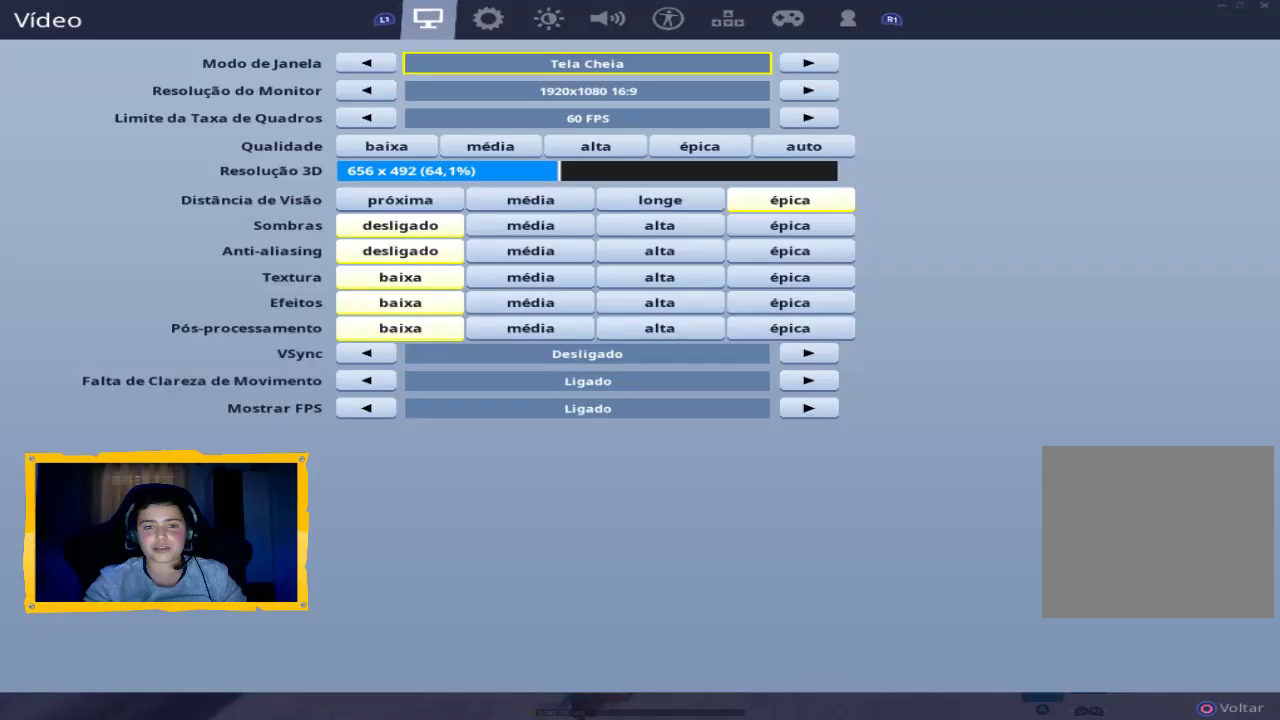
{"buttons": [], "left_stick": "center", "right_stick": "center", "events": []}
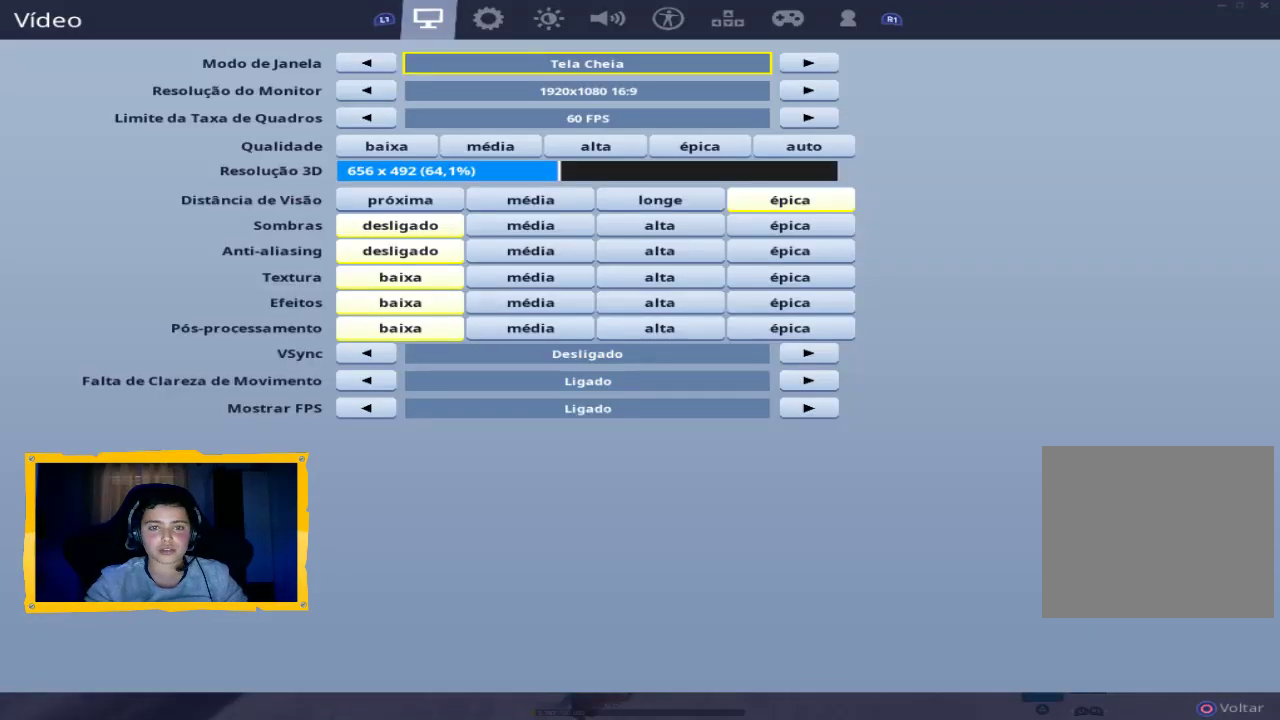
{"buttons": [], "left_stick": "center", "right_stick": "center", "events": []}
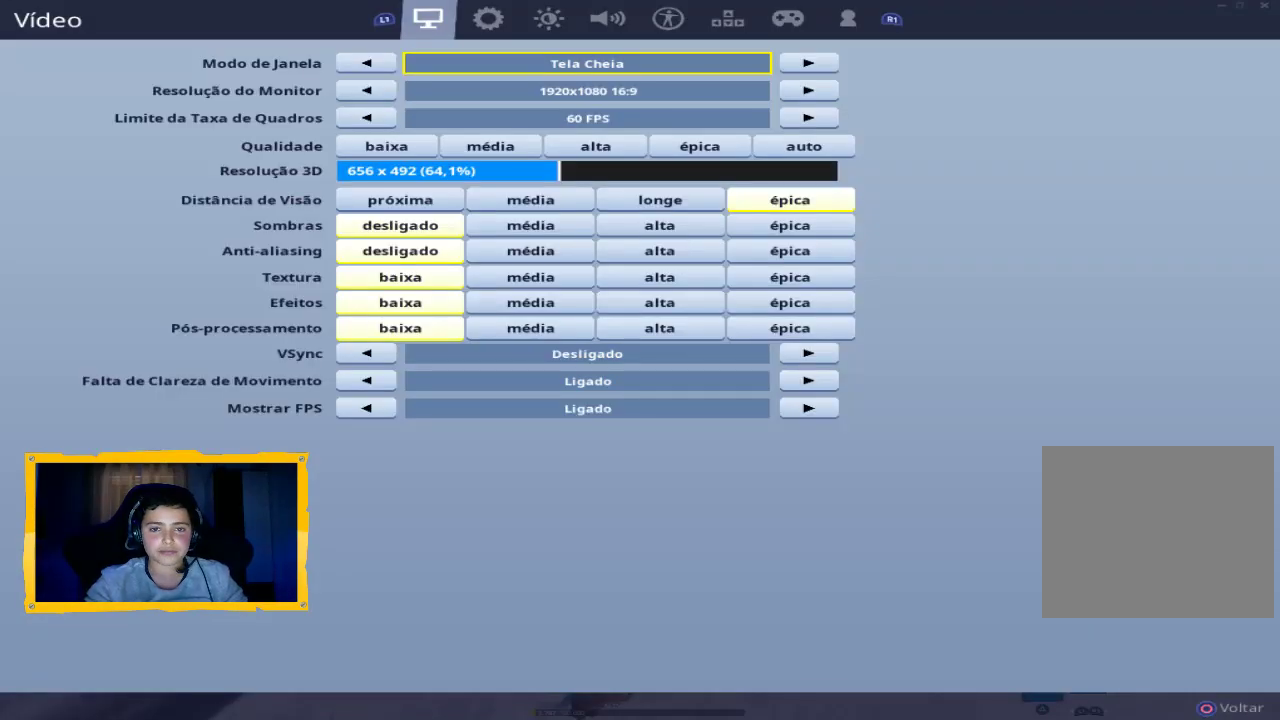
{"buttons": [], "left_stick": "center", "right_stick": "center", "events": []}
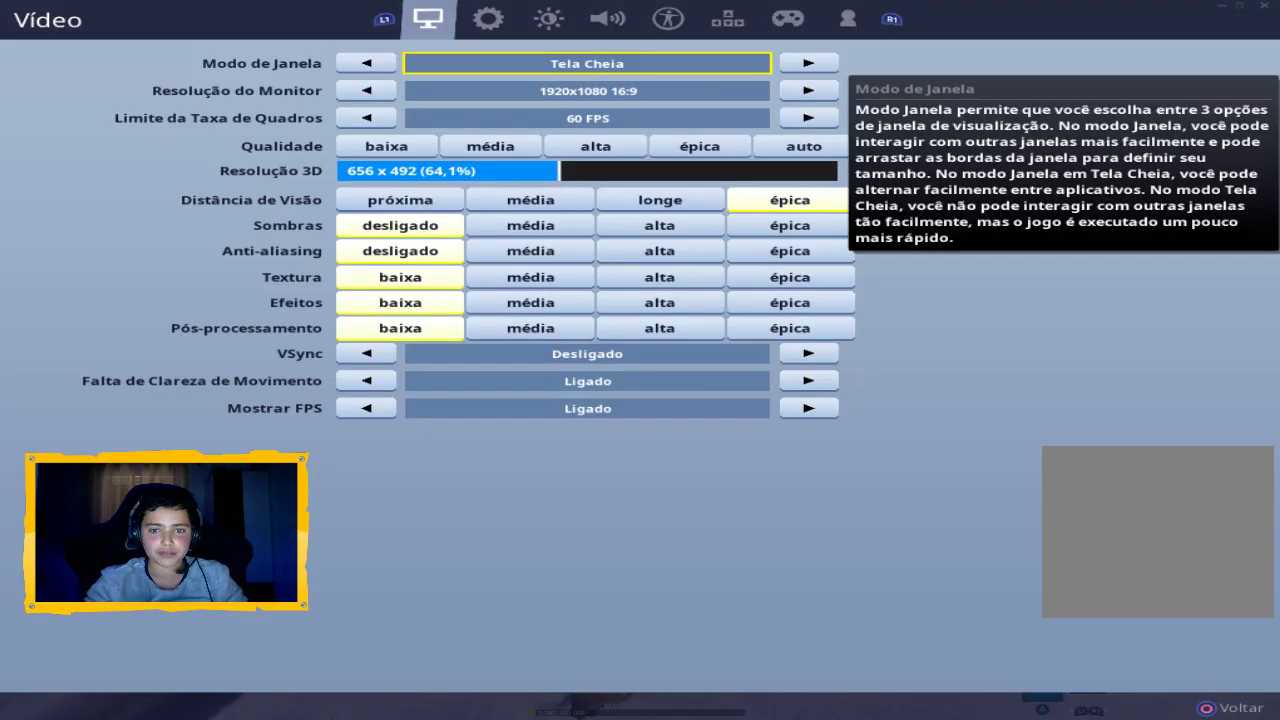
{"buttons": [], "left_stick": "center", "right_stick": "center", "events": [[133, "R1", "down"], [267, "R1", "up"]]}
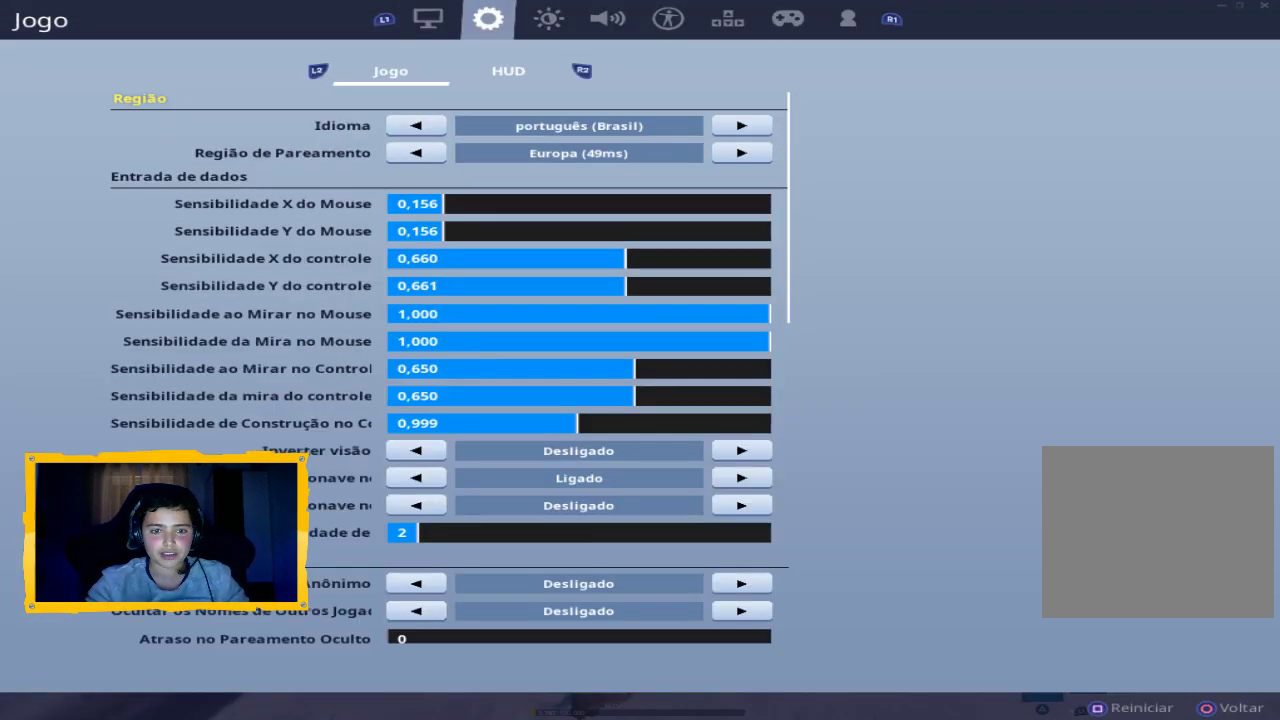
{"buttons": [], "left_stick": "center", "right_stick": "center", "events": []}
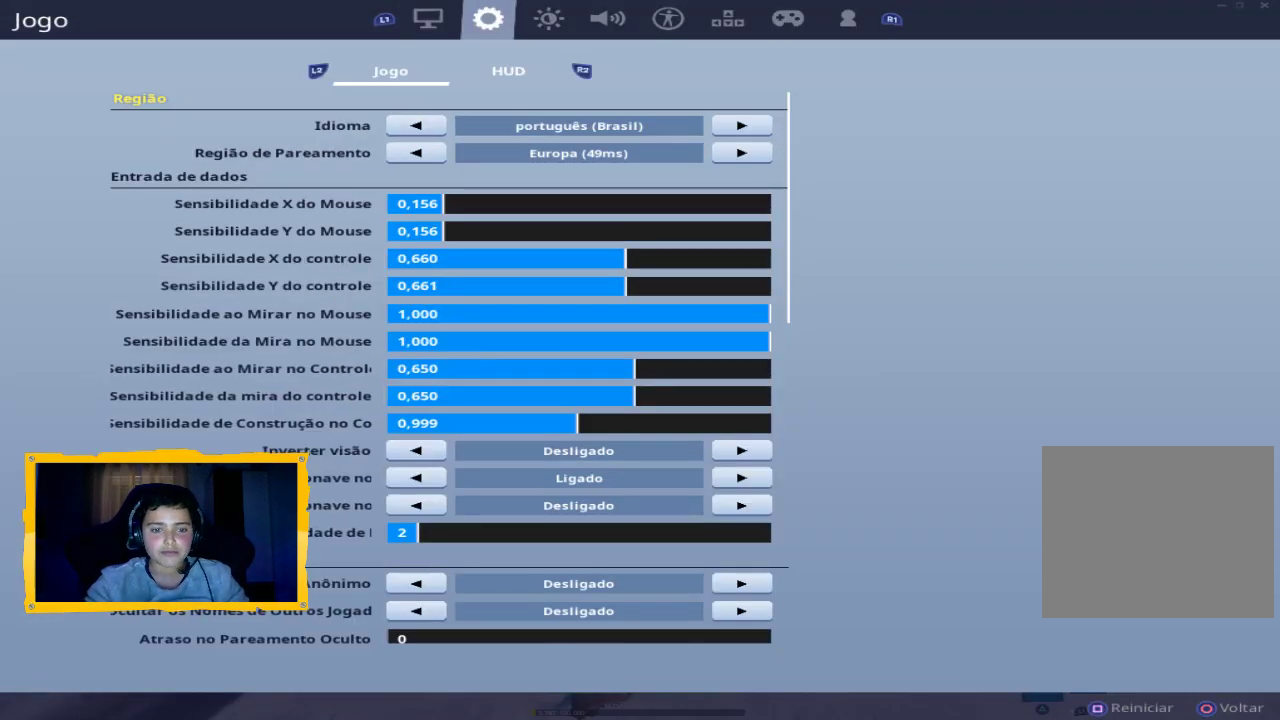
{"buttons": [], "left_stick": "center", "right_stick": "center", "events": []}
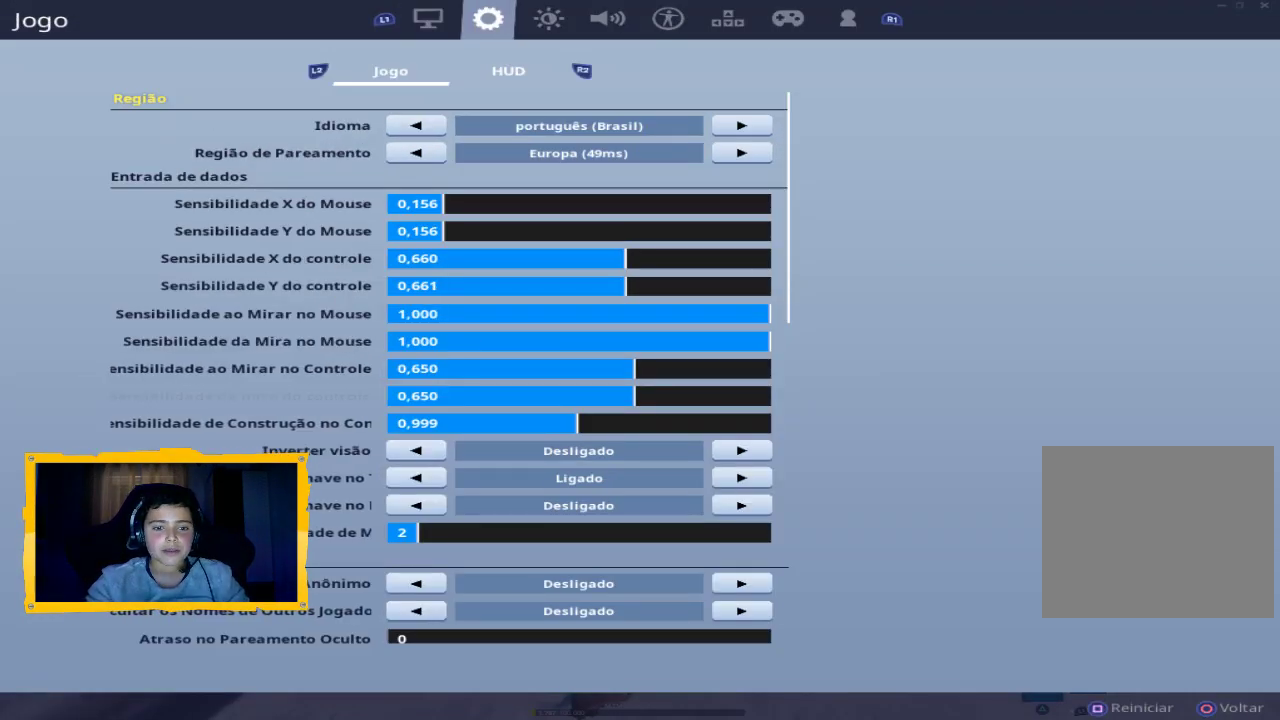
{"buttons": [], "left_stick": "center", "right_stick": "center", "events": [[267, "L1", "down"], [433, "L1", "up"]]}
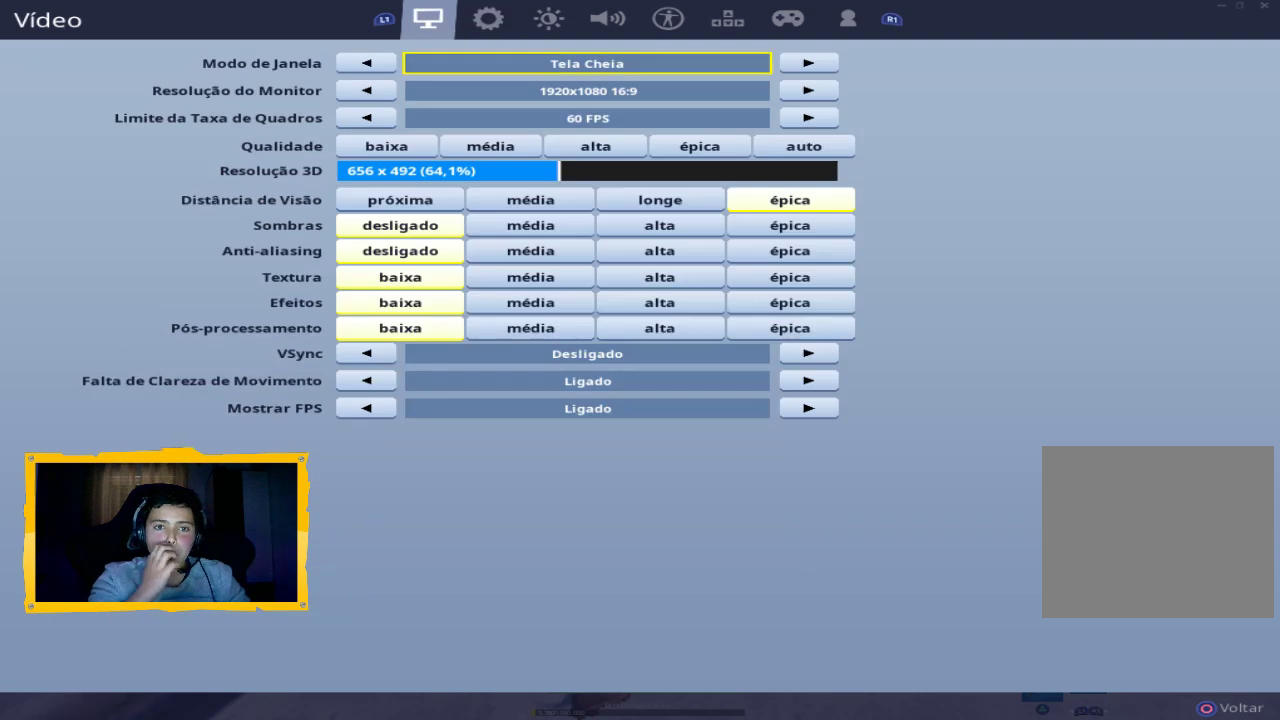
{"buttons": [], "left_stick": "center", "right_stick": "center", "events": []}
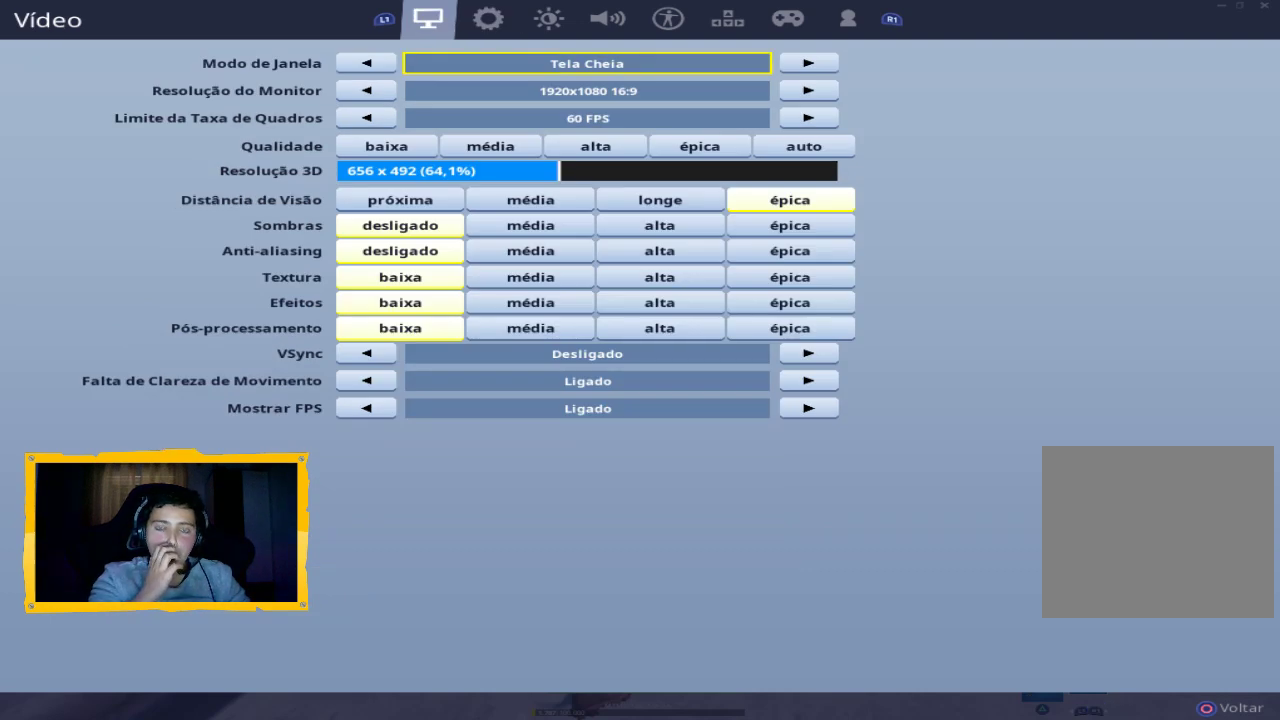
{"buttons": [], "left_stick": "center", "right_stick": "center", "events": []}
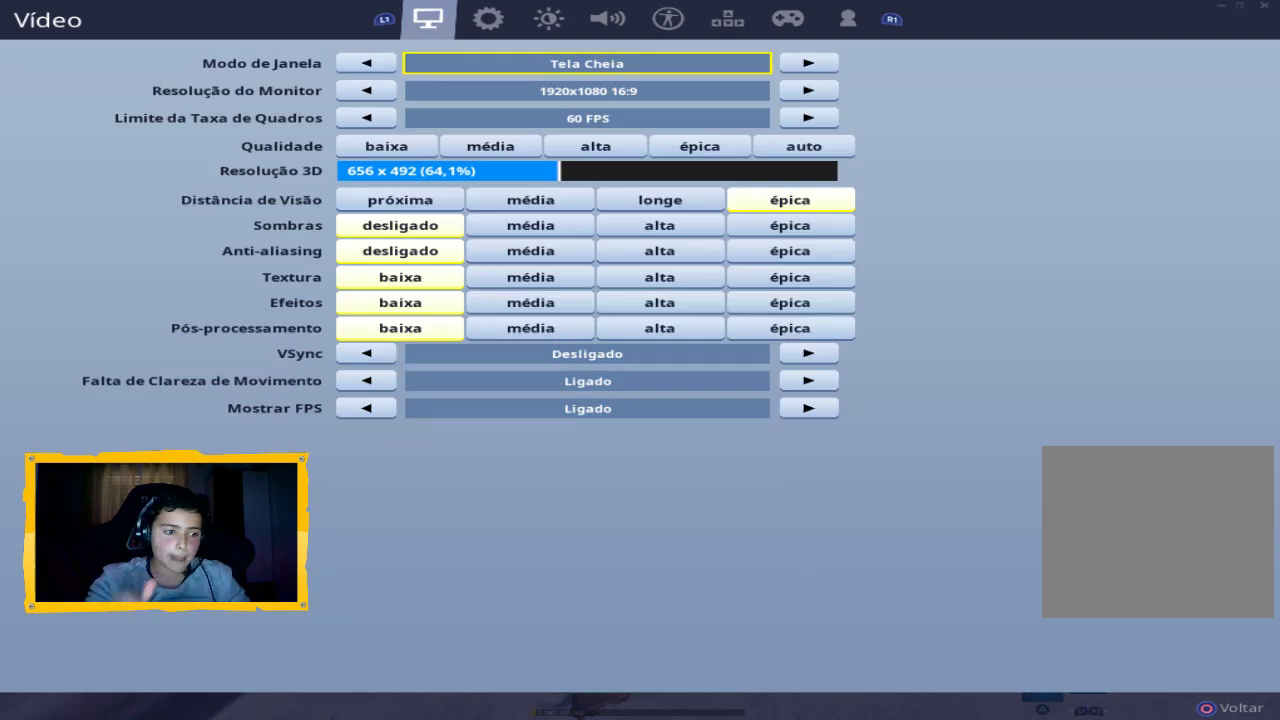
{"buttons": [], "left_stick": "center", "right_stick": "center", "events": []}
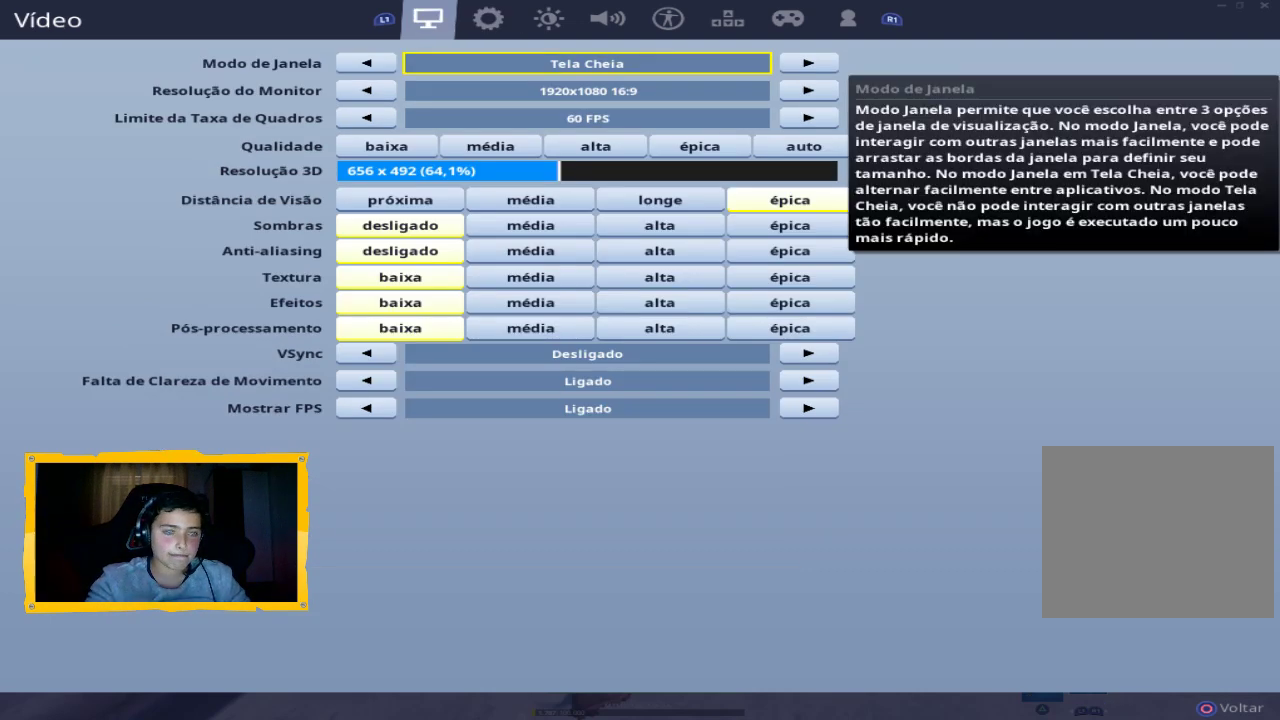
{"buttons": [], "left_stick": "center", "right_stick": "center", "events": [[33, "CIRCLE", "down"], [167, "CIRCLE", "up"]]}
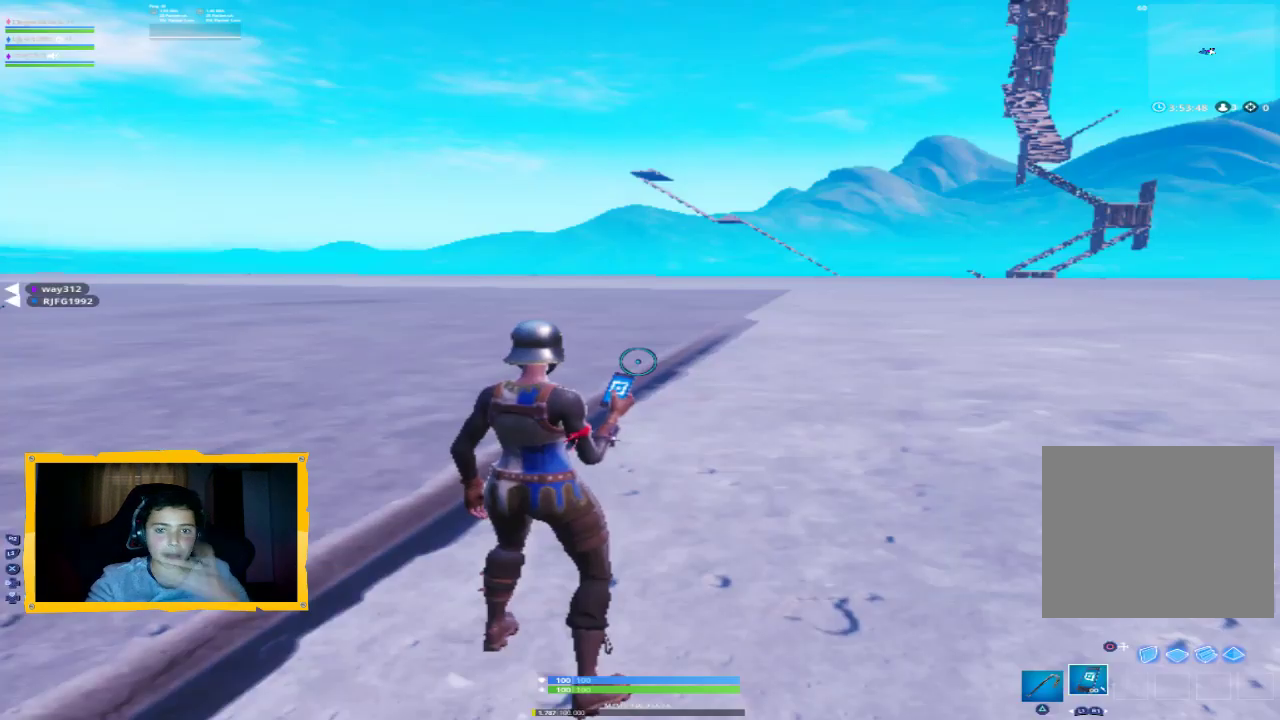
{"buttons": [], "left_stick": "center", "right_stick": "center", "events": []}
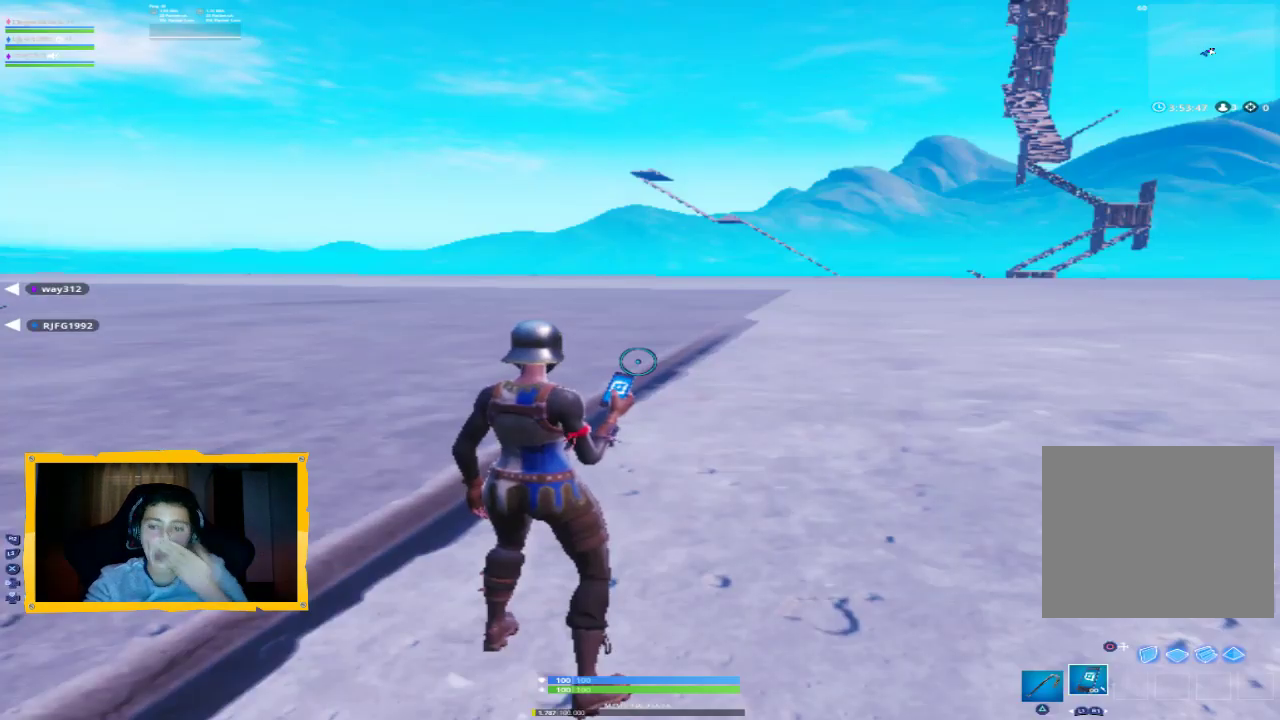
{"buttons": [], "left_stick": "center", "right_stick": "center", "events": []}
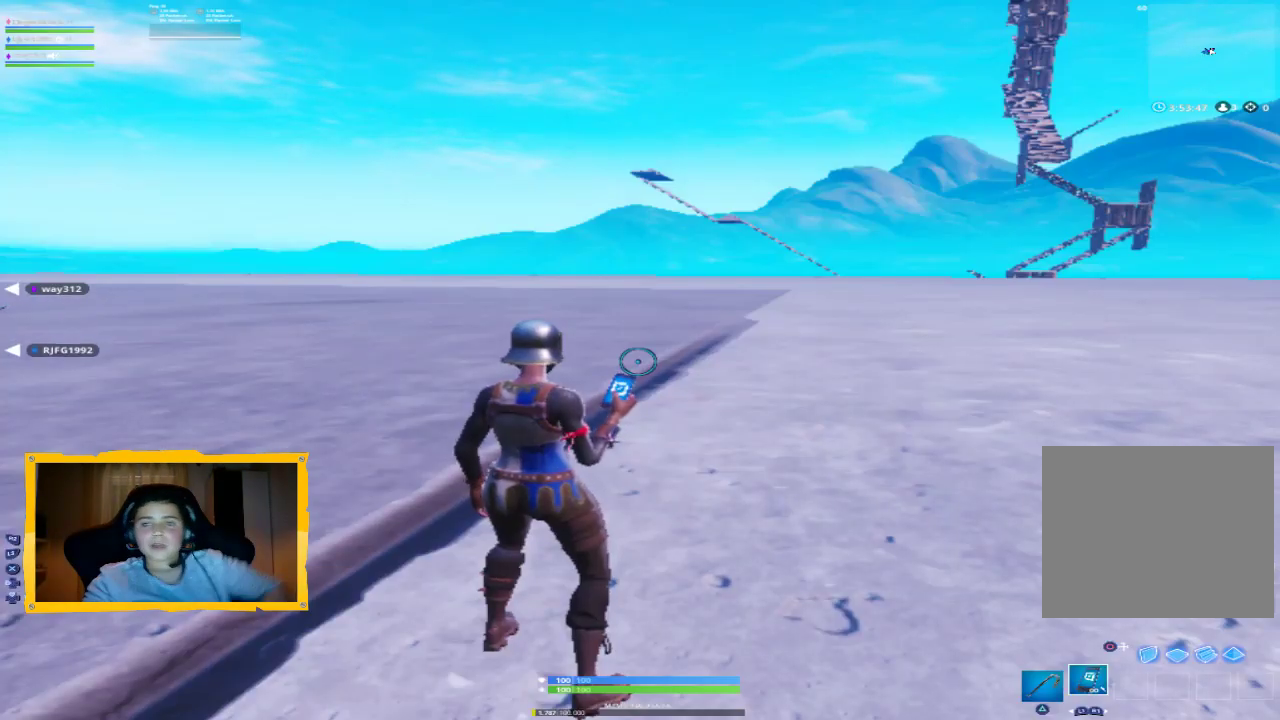
{"buttons": [], "left_stick": "center", "right_stick": "center", "events": []}
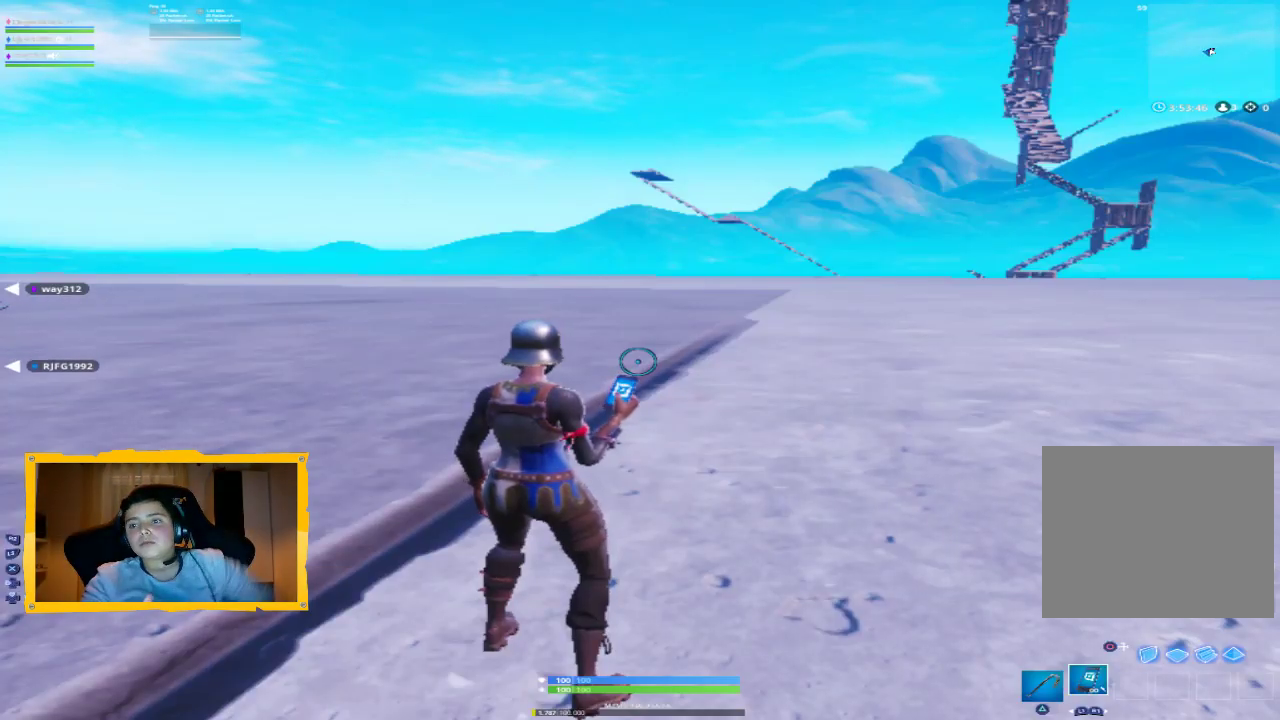
{"buttons": [], "left_stick": "center", "right_stick": "down-left", "events": [[400, "right_stick", "down-left"]]}
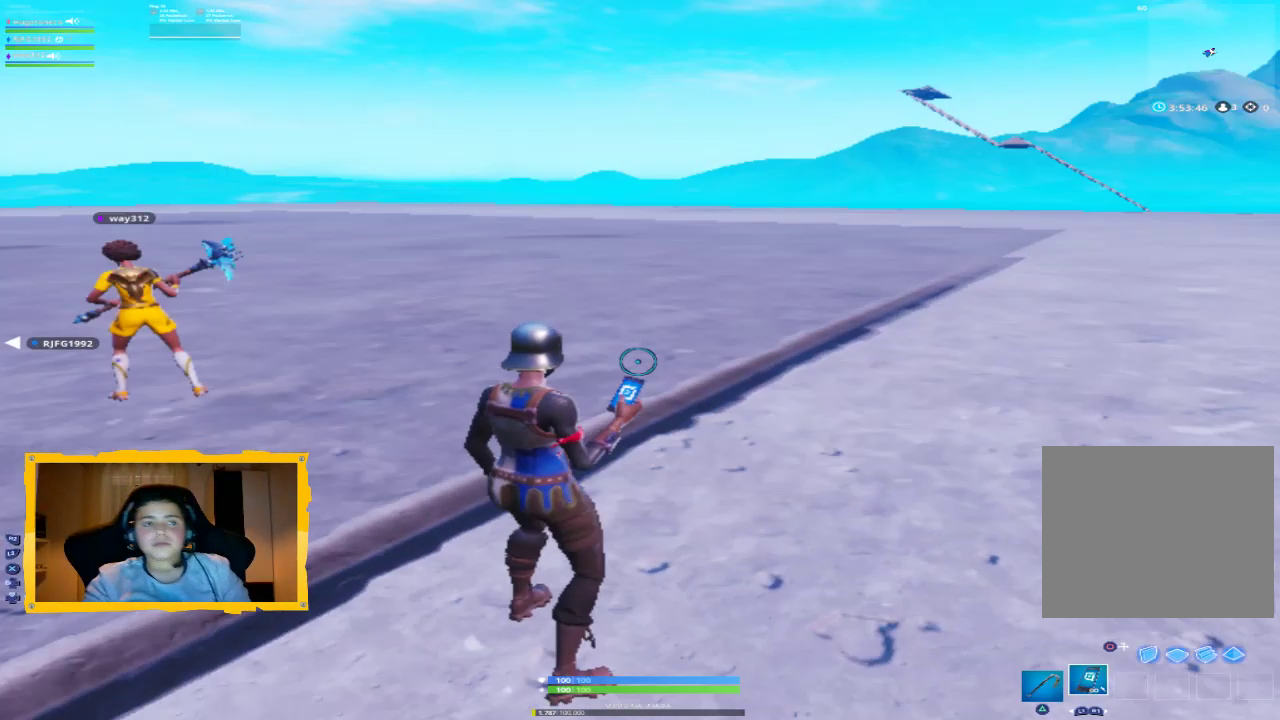
{"buttons": [], "left_stick": "up-right", "right_stick": "up-left", "events": [[167, "right_stick", "center"], [233, "left_stick", "up-right"], [367, "right_stick", "up-left"]]}
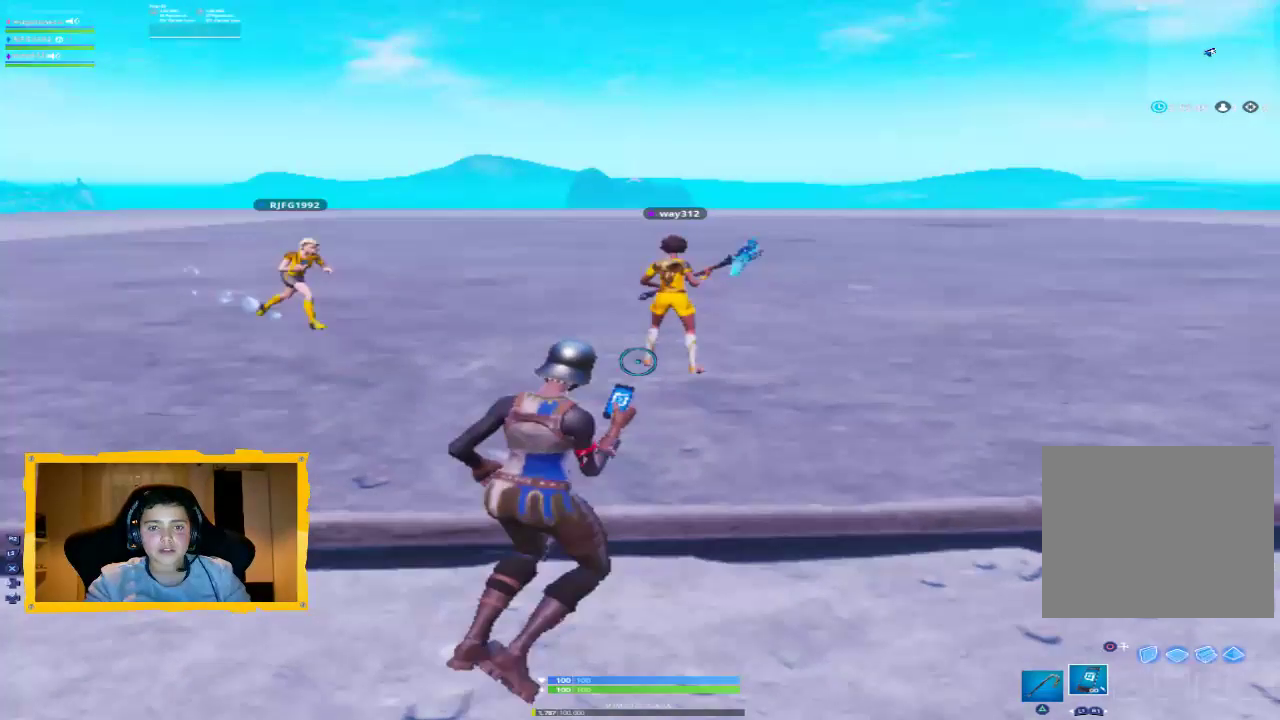
{"buttons": [], "left_stick": "up-right", "right_stick": "center", "events": [[33, "right_stick", "center"], [300, "L3", "down"], [400, "L3", "up"]]}
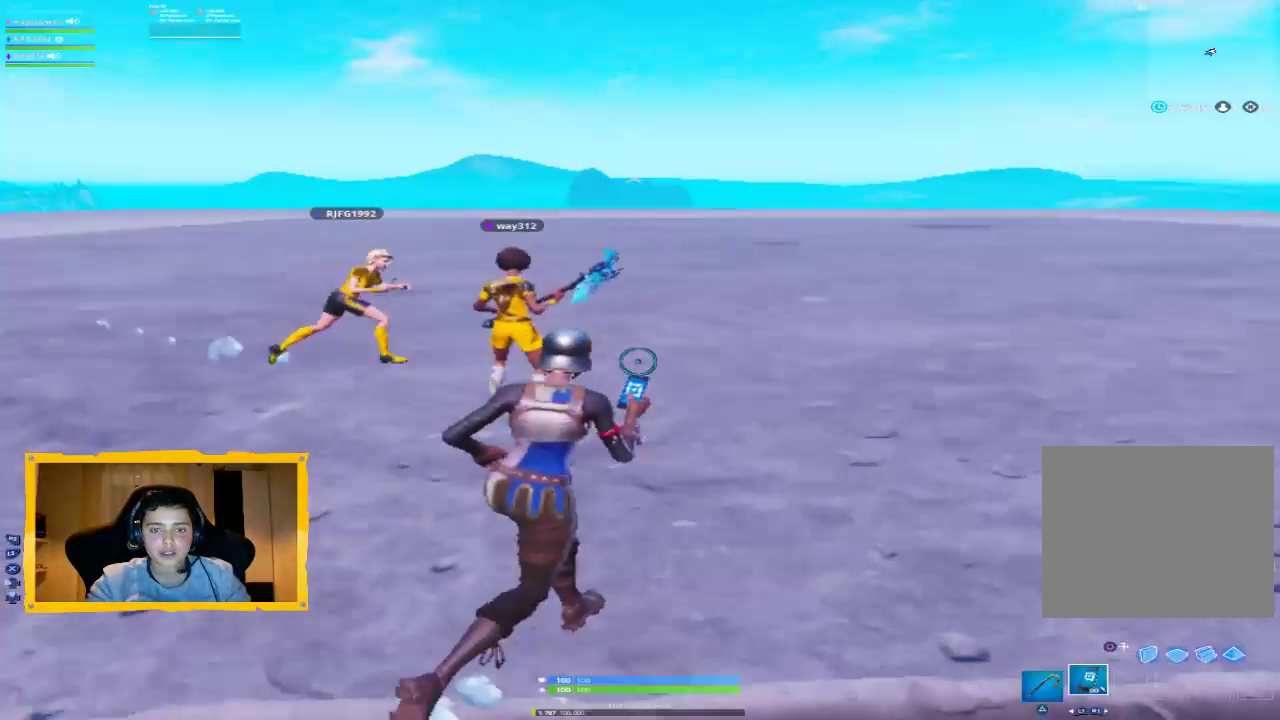
{"buttons": [], "left_stick": "center", "right_stick": "center", "events": [[333, "left_stick", "center"]]}